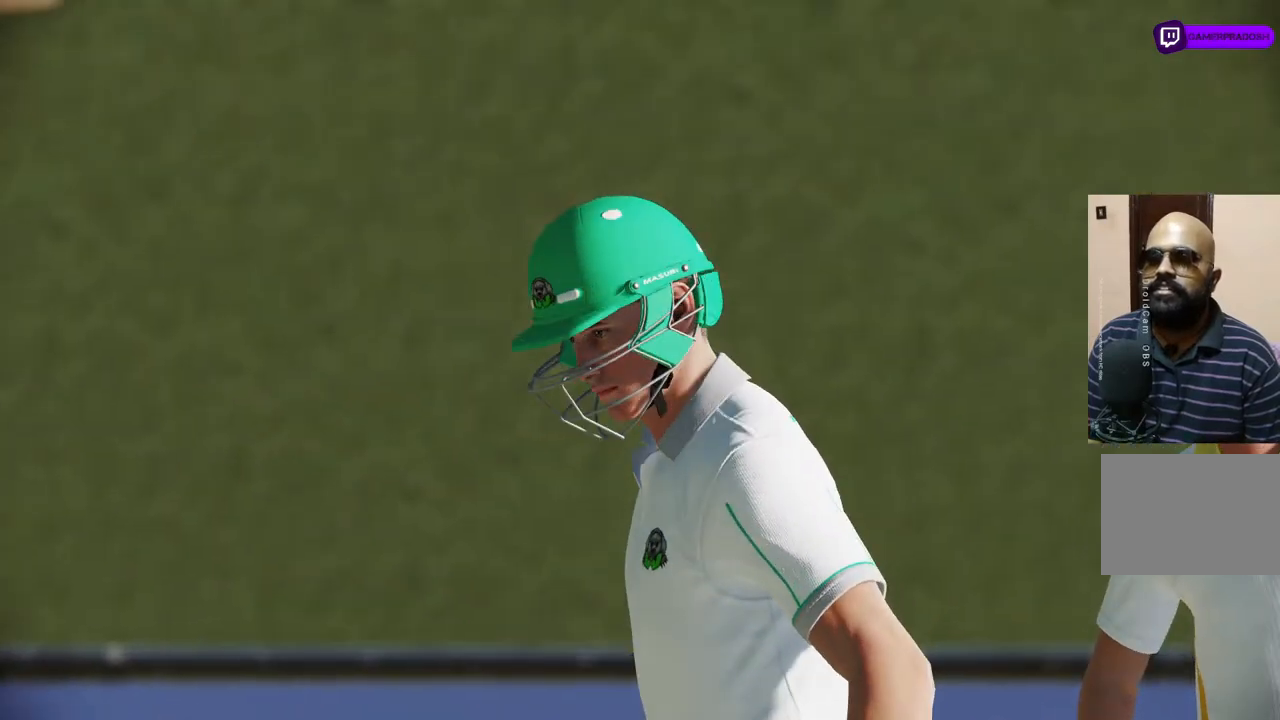
Gameplay with a controller (PlayStation layout); each line is a JSON object with the inputs held at the frame after it. "events" lists button and stick changes between this image and that frame as [ms after this image, input, new state], when the widget could be followed in between. Not read: L1 L2 L3 R1 R2 R3.
{"buttons": [], "left_stick": "center", "right_stick": "center", "events": [[100, "CROSS", "down"], [283, "CROSS", "up"]]}
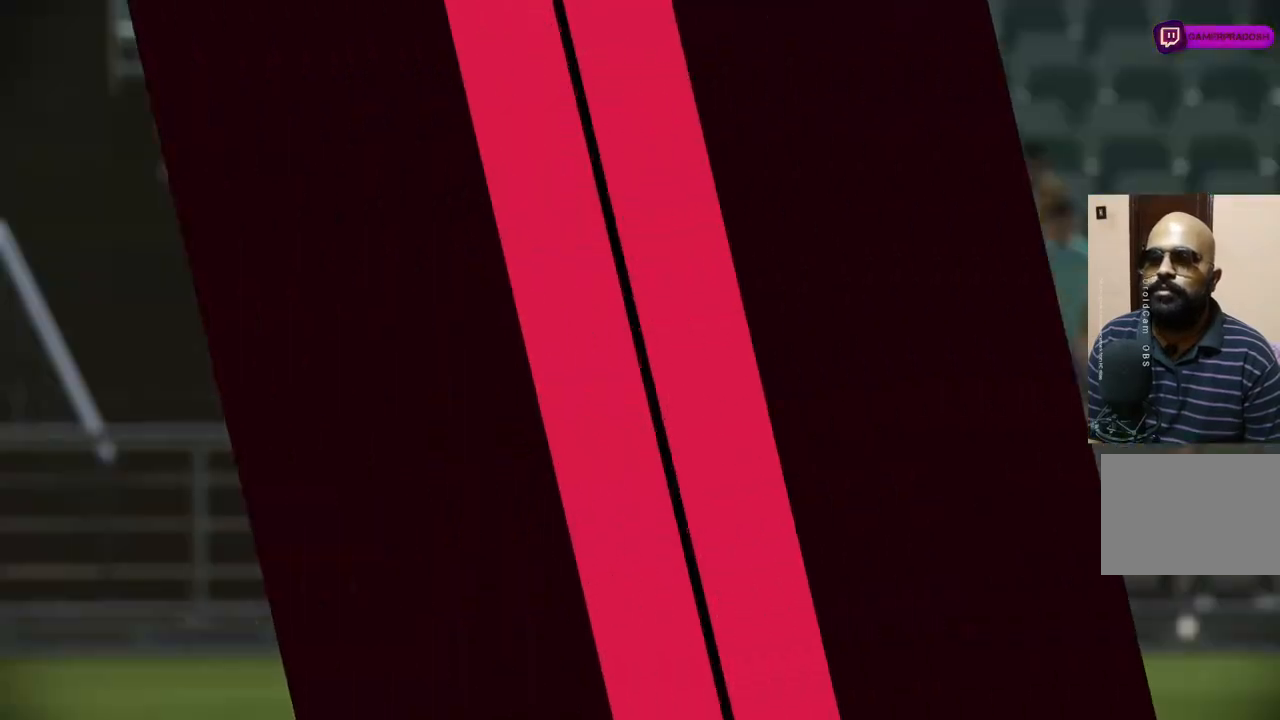
{"buttons": [], "left_stick": "center", "right_stick": "center", "events": []}
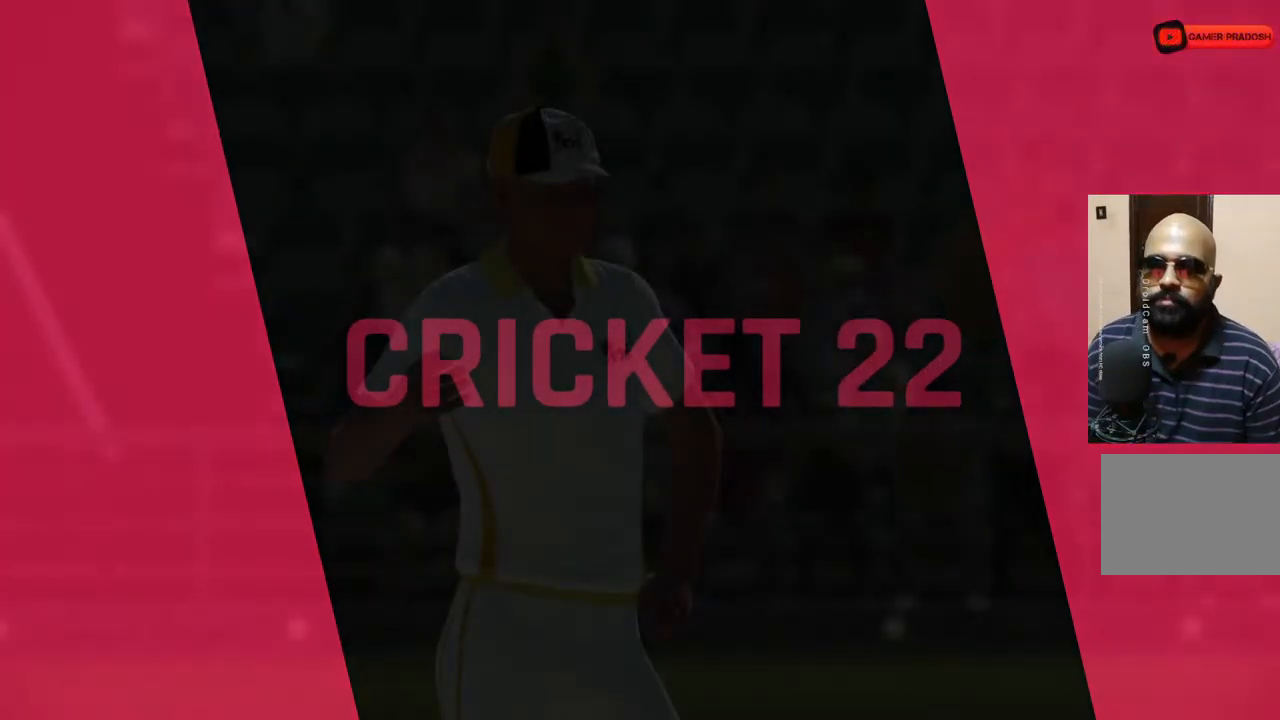
{"buttons": [], "left_stick": "center", "right_stick": "center", "events": []}
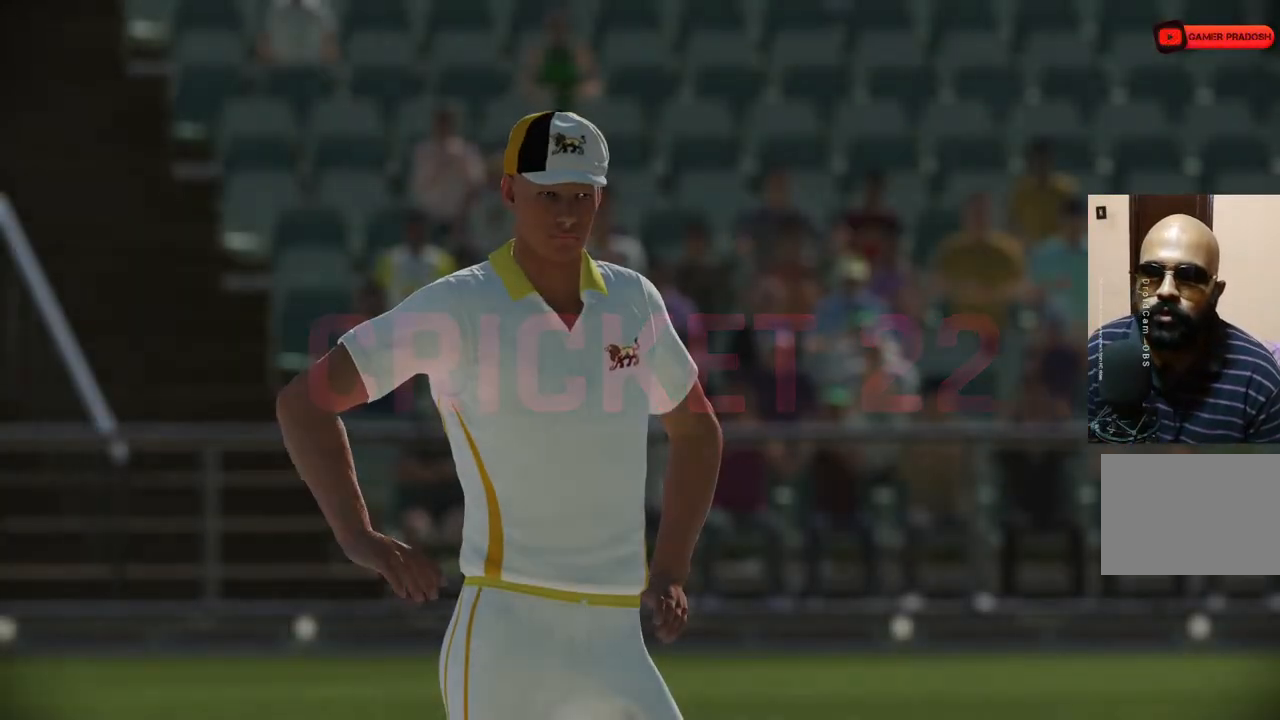
{"buttons": ["CROSS"], "left_stick": "center", "right_stick": "center", "events": [[350, "CROSS", "down"]]}
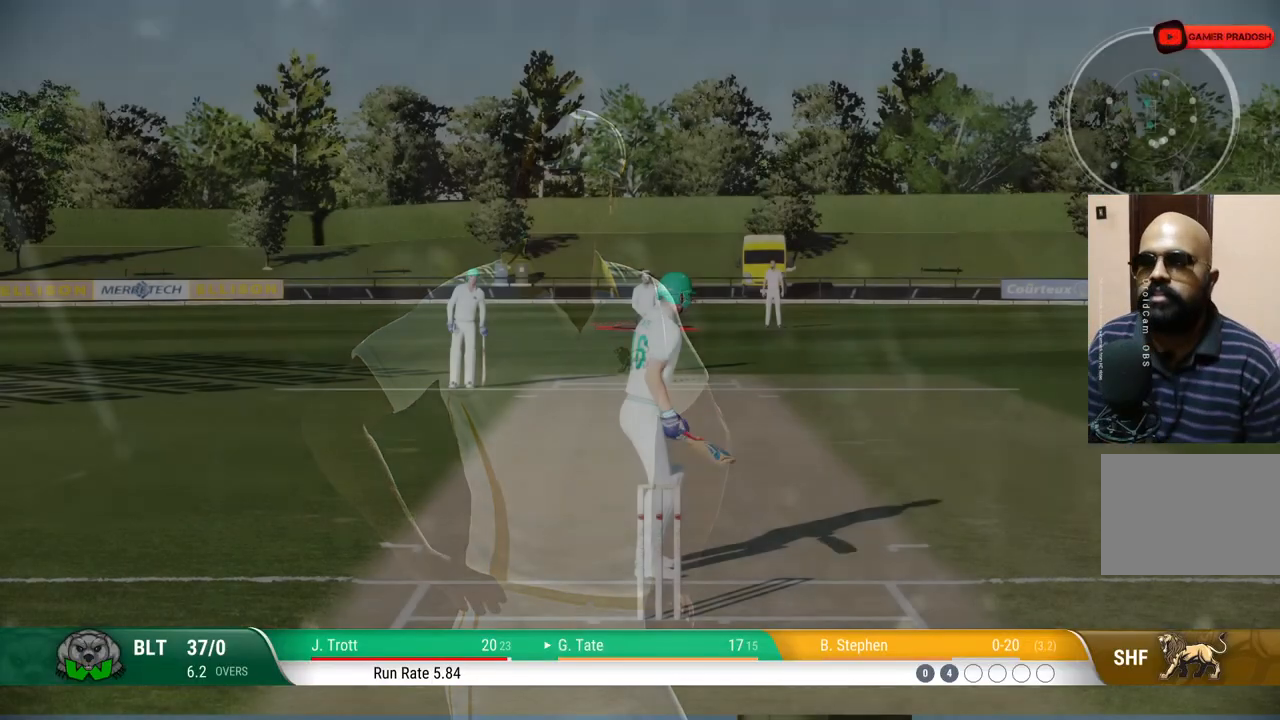
{"buttons": [], "left_stick": "center", "right_stick": "center", "events": [[100, "CROSS", "up"]]}